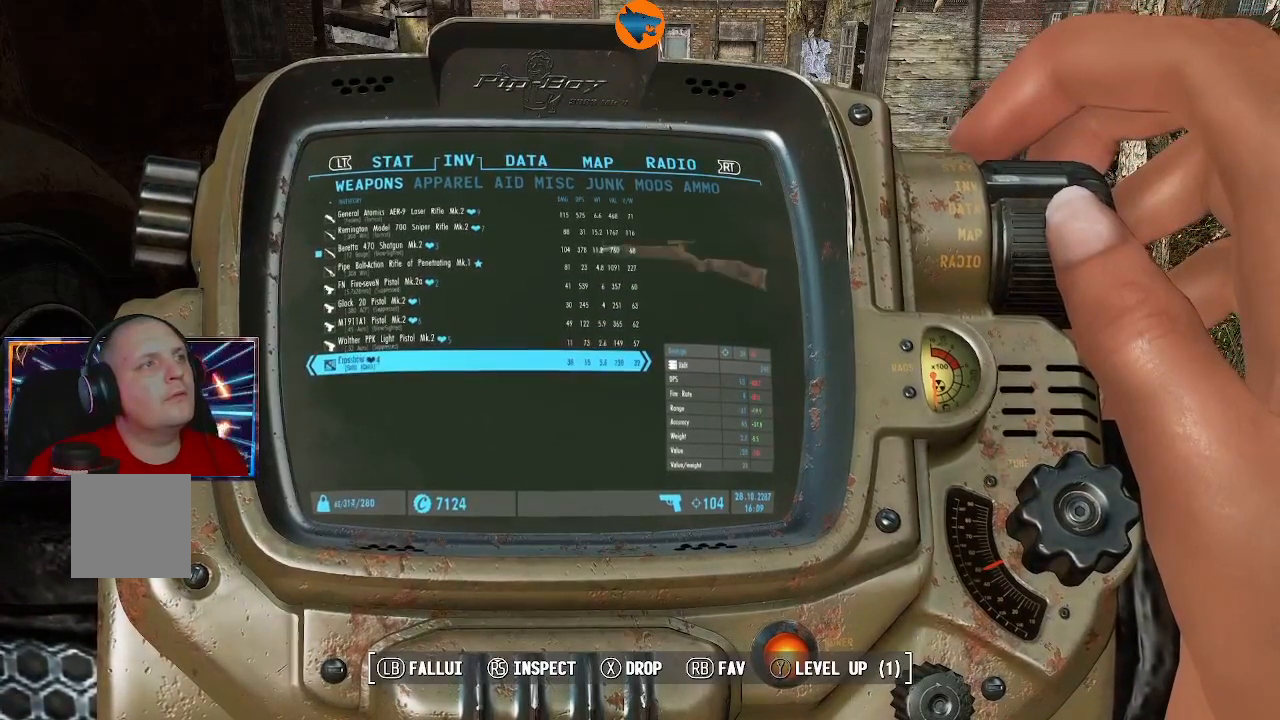
Gameplay with a controller (Xbox layout); each line is a JSON object with the inputs held at the frame after it (dt_ms = milliseconds from this image to that frame). "events" lists button and stick changes between this image and that frame as [ms after this image, input, new state], when the widget could be followed in between.
{"dt_ms": 500, "buttons": [], "left_stick": "center", "right_stick": "center", "events": []}
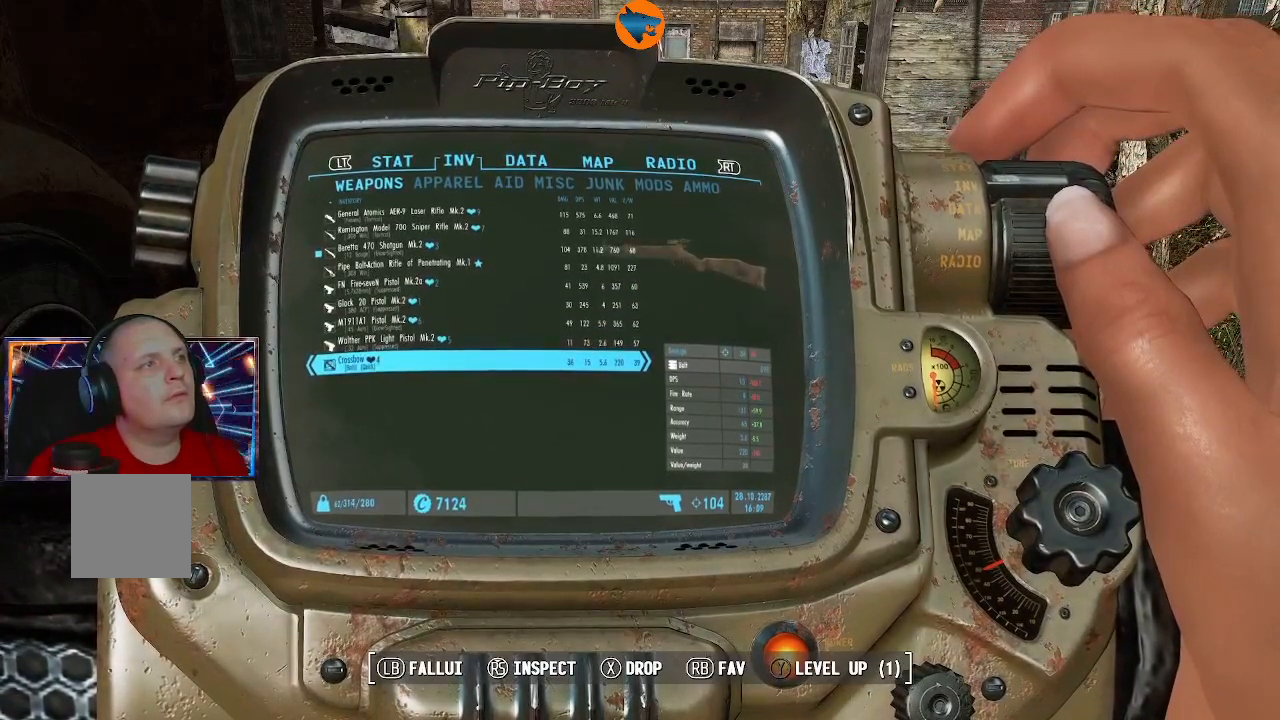
{"dt_ms": 500, "buttons": [], "left_stick": "center", "right_stick": "center", "events": []}
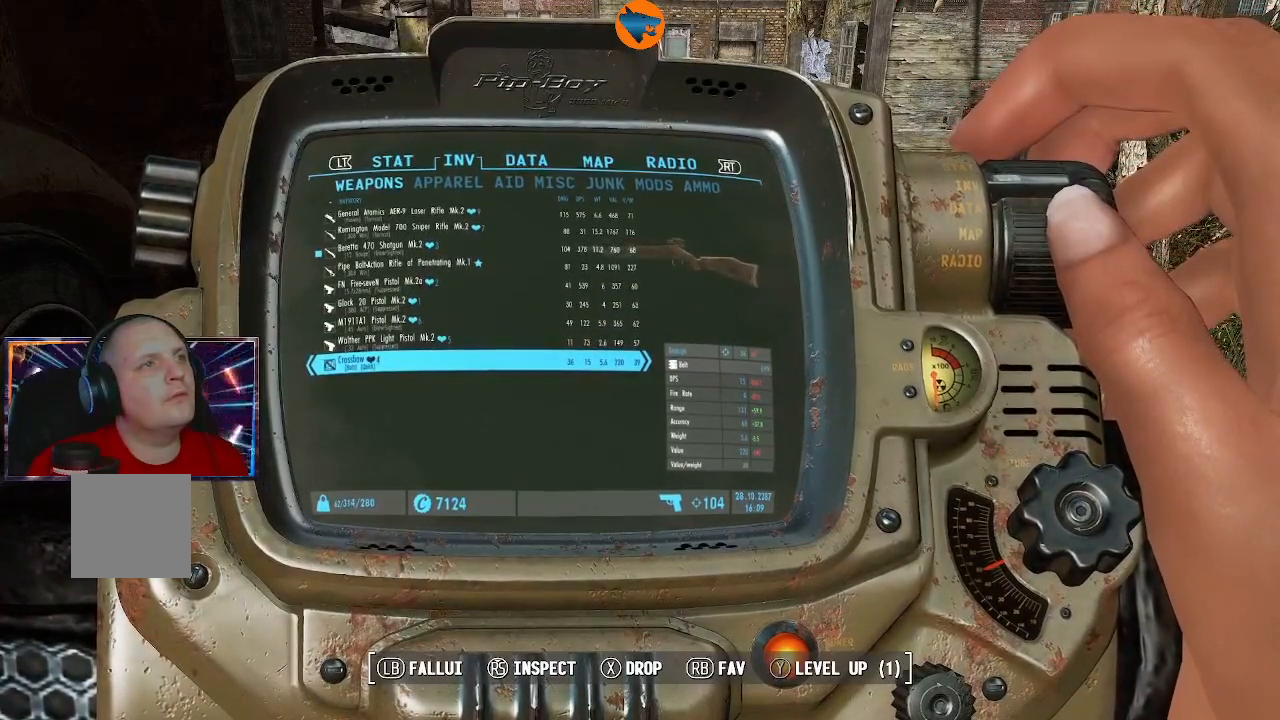
{"dt_ms": 500, "buttons": [], "left_stick": "center", "right_stick": "center", "events": []}
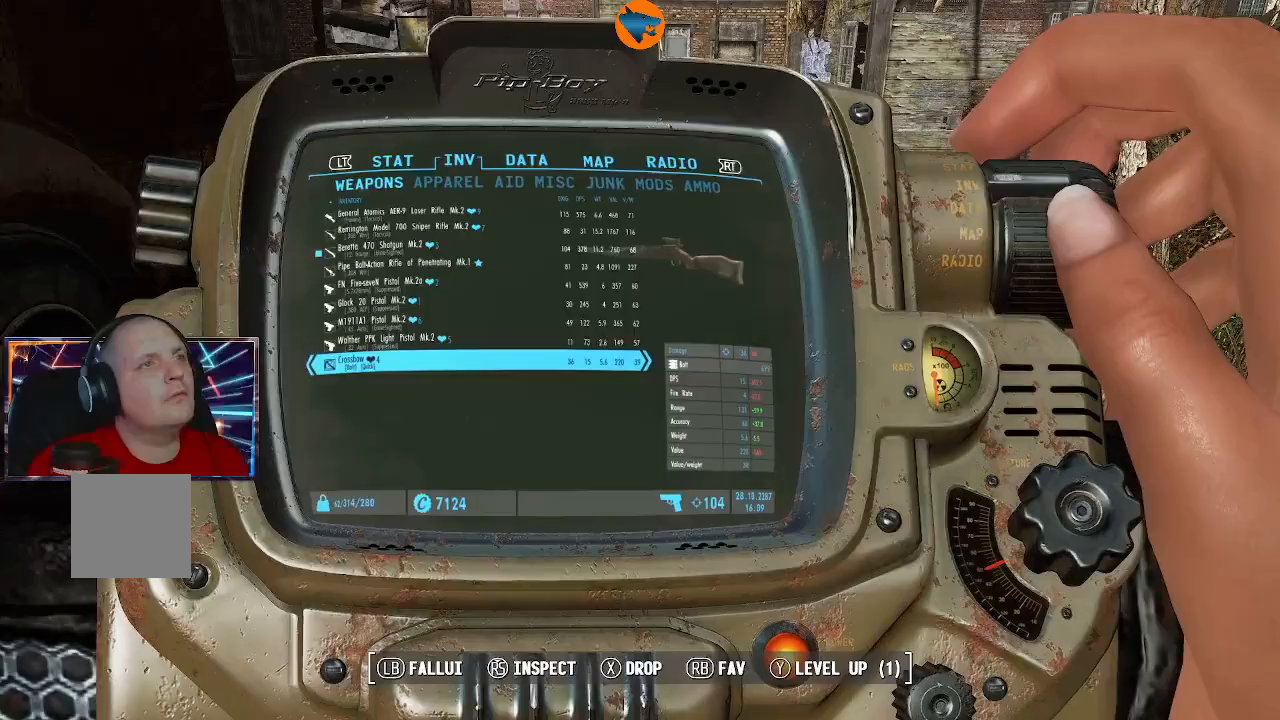
{"dt_ms": 500, "buttons": [], "left_stick": "center", "right_stick": "center", "events": []}
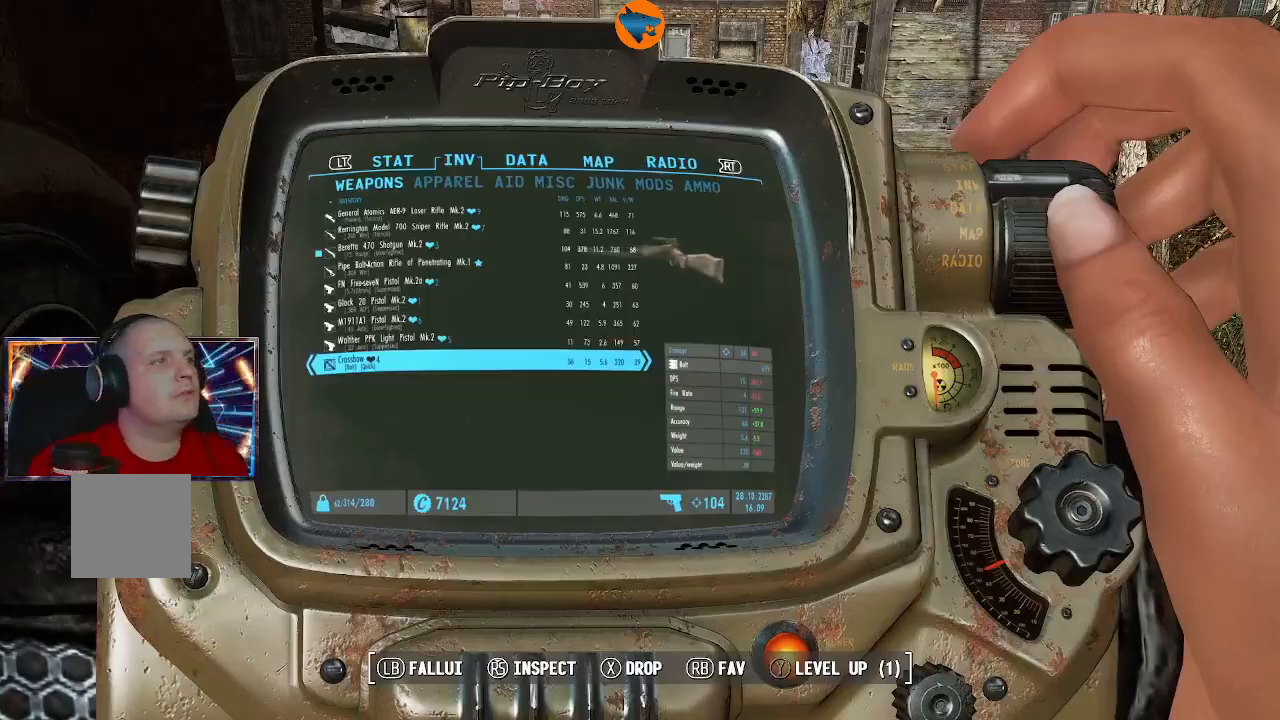
{"dt_ms": 500, "buttons": [], "left_stick": "center", "right_stick": "center", "events": [[133, "X", "down"], [267, "X", "up"]]}
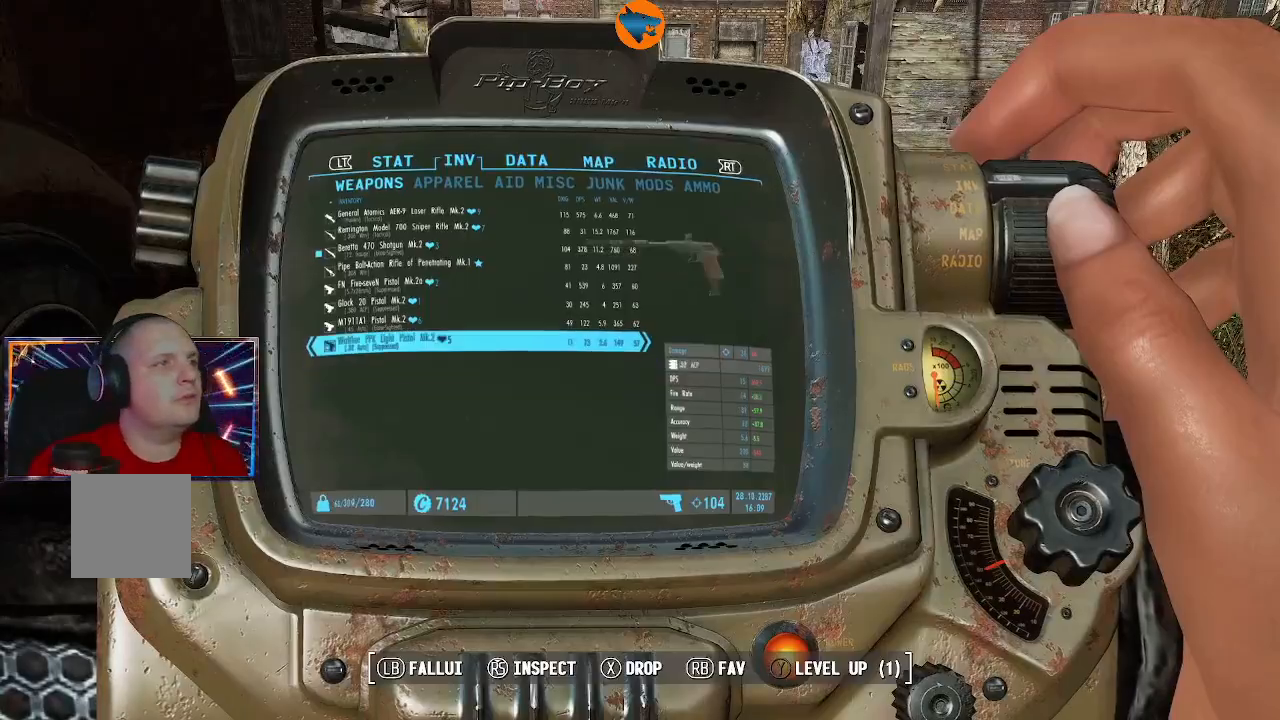
{"dt_ms": 500, "buttons": [], "left_stick": "center", "right_stick": "center", "events": []}
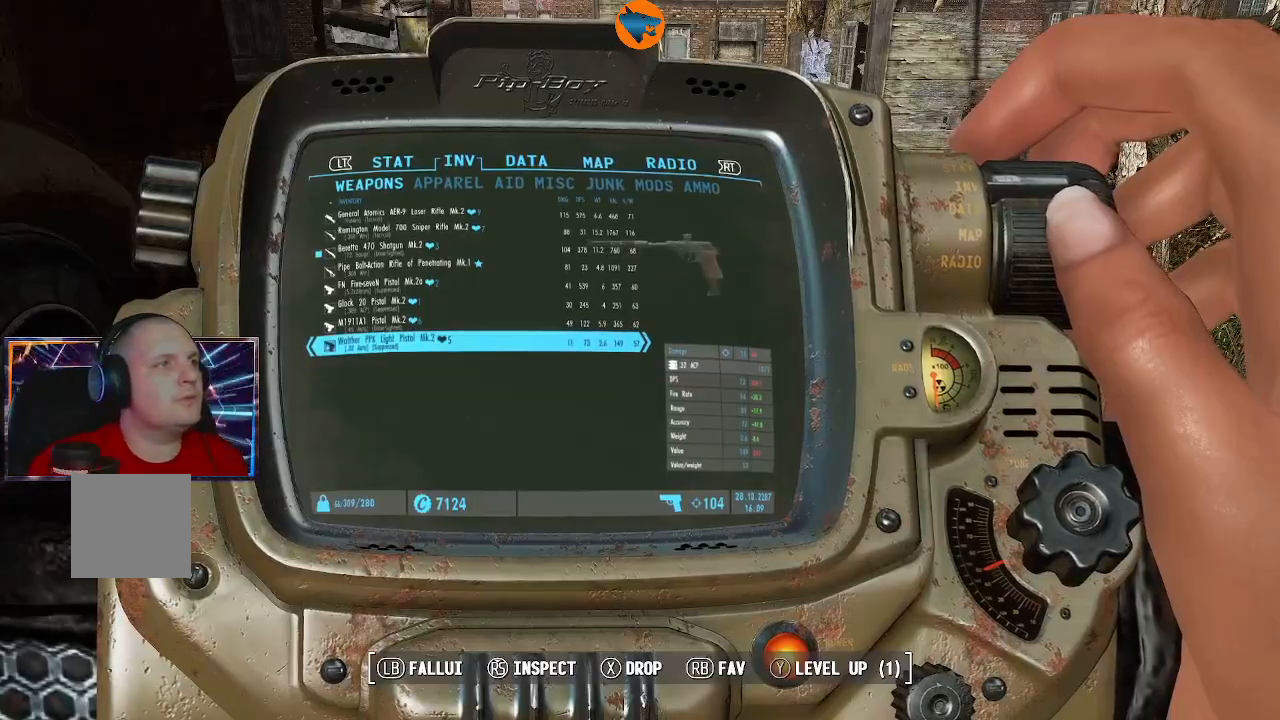
{"dt_ms": 500, "buttons": ["B"], "left_stick": "center", "right_stick": "center", "events": [[500, "B", "down"]]}
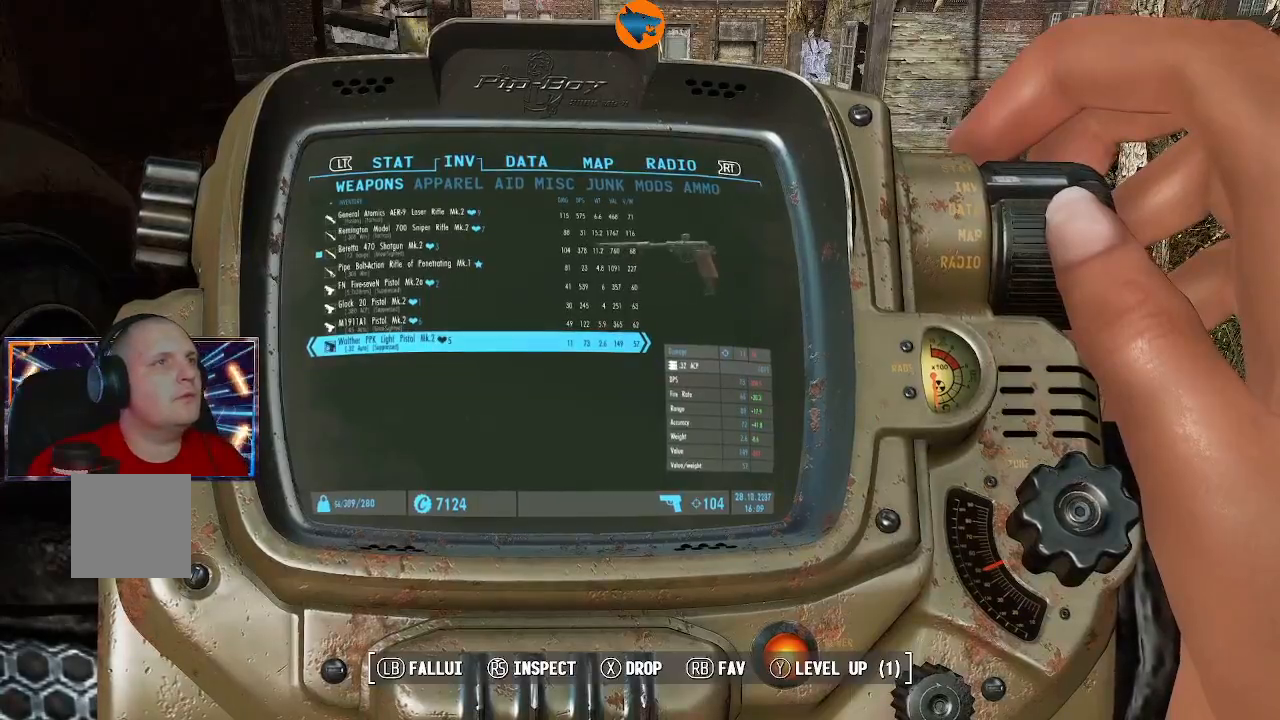
{"dt_ms": 500, "buttons": [], "left_stick": "center", "right_stick": "center", "events": [[100, "B", "up"]]}
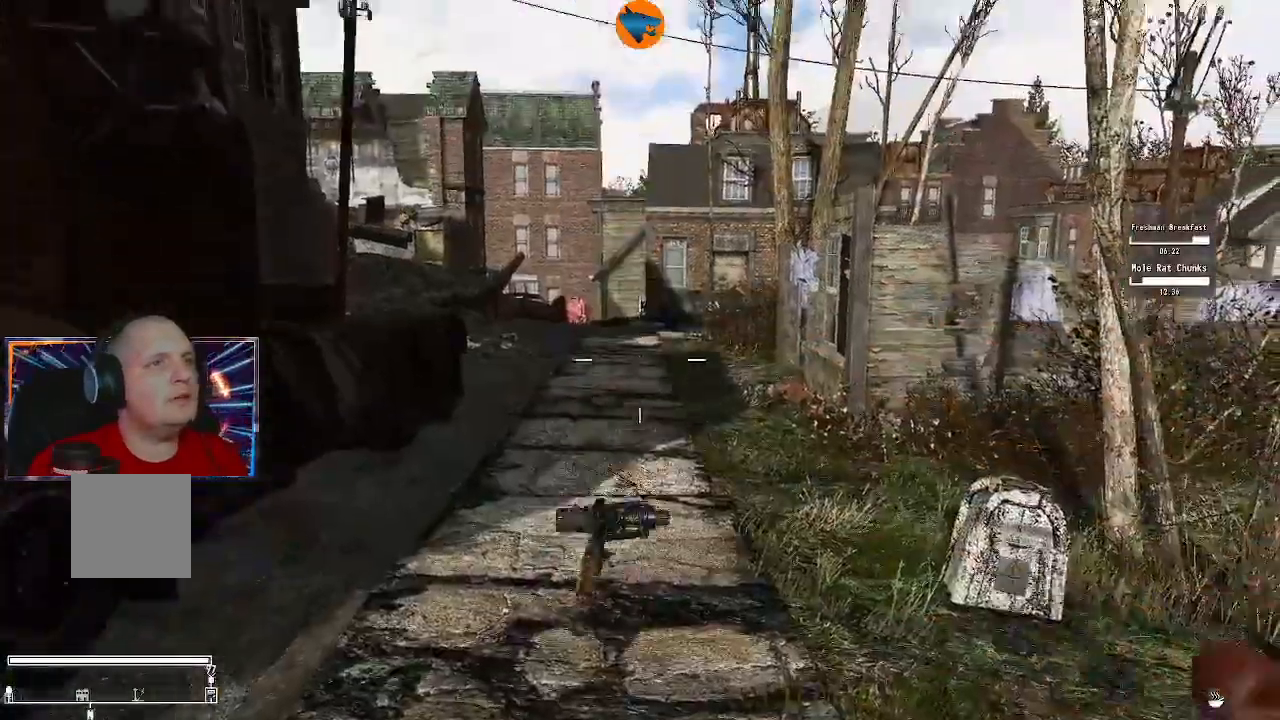
{"dt_ms": 500, "buttons": [], "left_stick": "center", "right_stick": "center"}
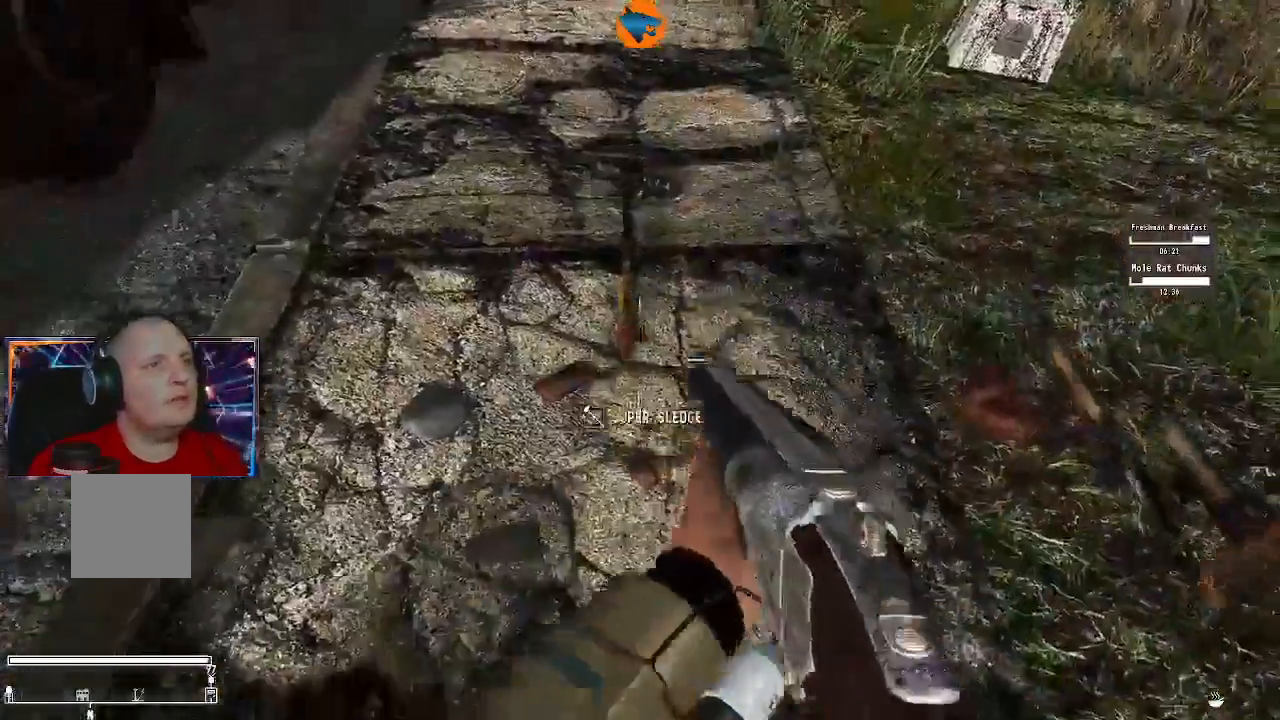
{"dt_ms": 500, "buttons": [], "left_stick": "center", "right_stick": "center", "events": []}
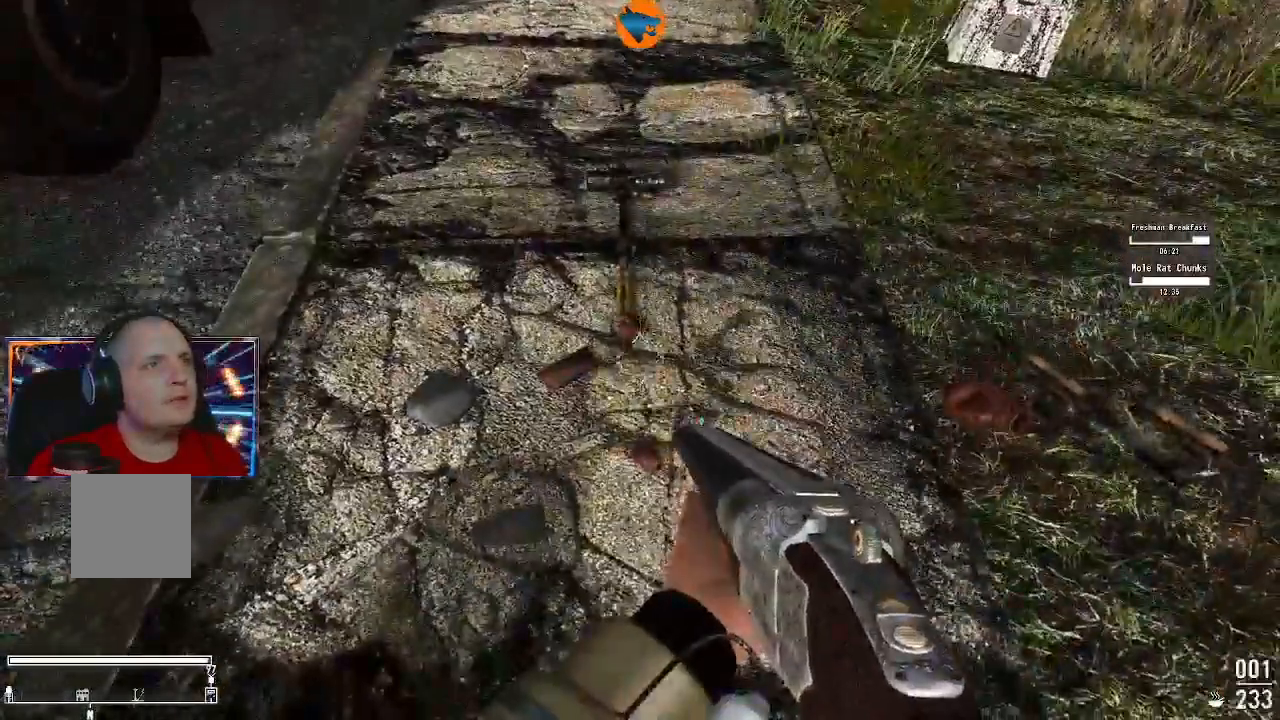
{"dt_ms": 500, "buttons": [], "left_stick": "center", "right_stick": "right"}
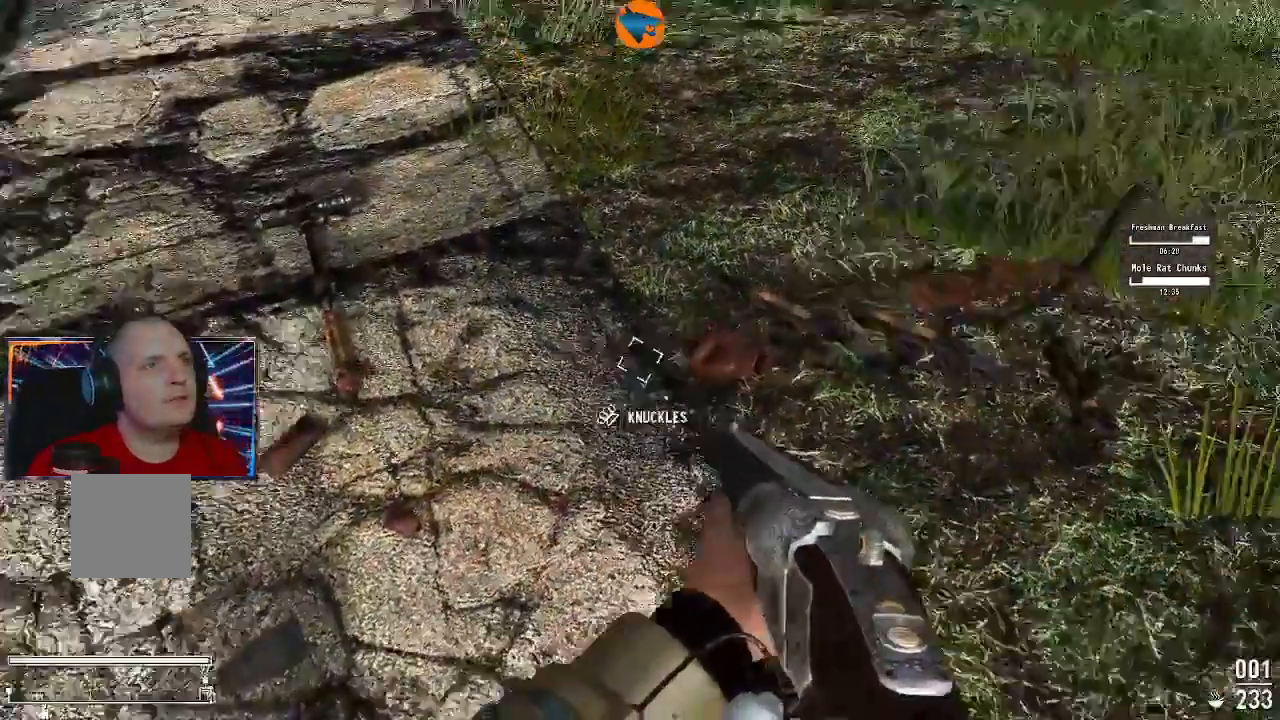
{"dt_ms": 500, "buttons": [], "left_stick": "up", "right_stick": "center"}
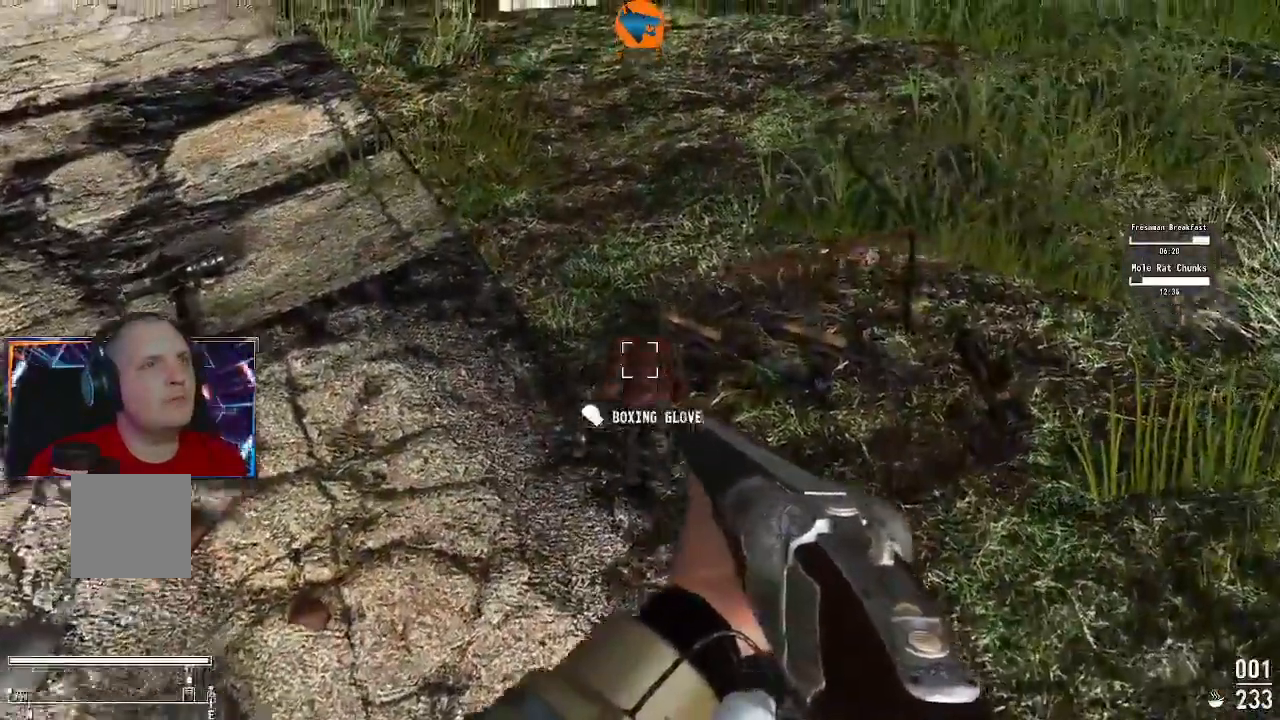
{"dt_ms": 1000, "buttons": [], "left_stick": "center", "right_stick": "center"}
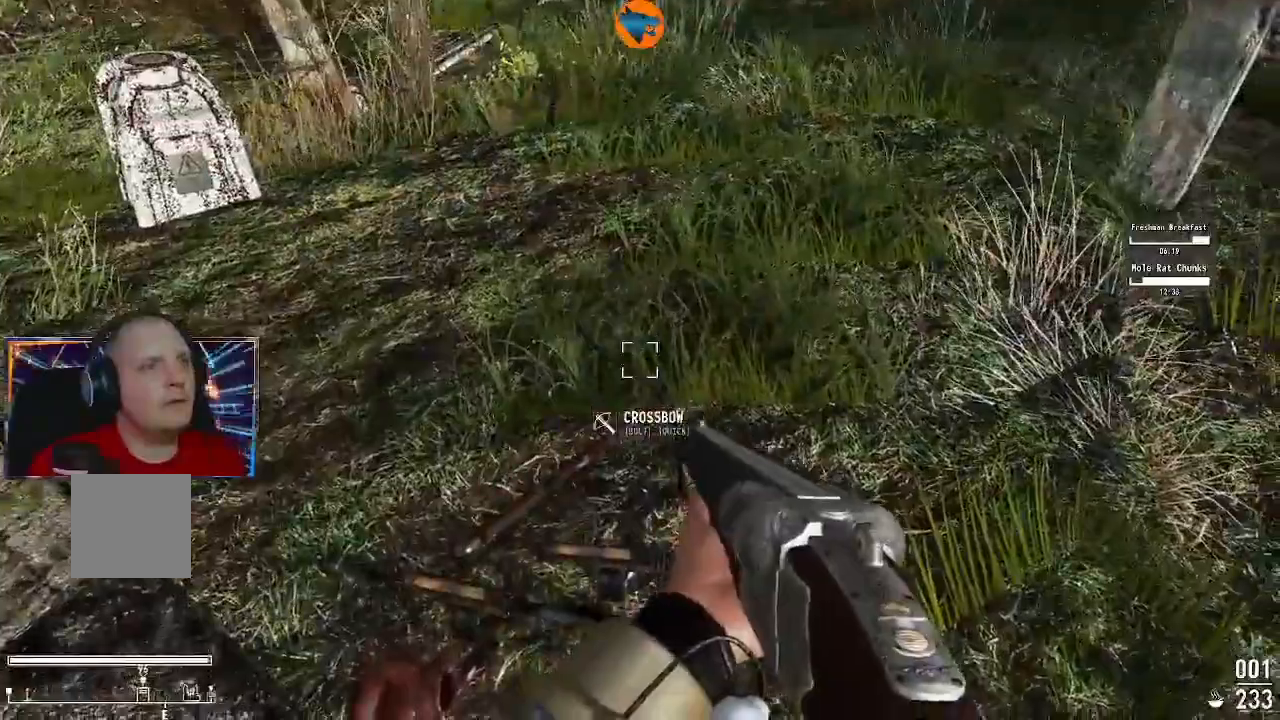
{"dt_ms": 500, "buttons": [], "left_stick": "center", "right_stick": "center", "events": [[67, "right_stick", "down"], [200, "right_stick", "center"]]}
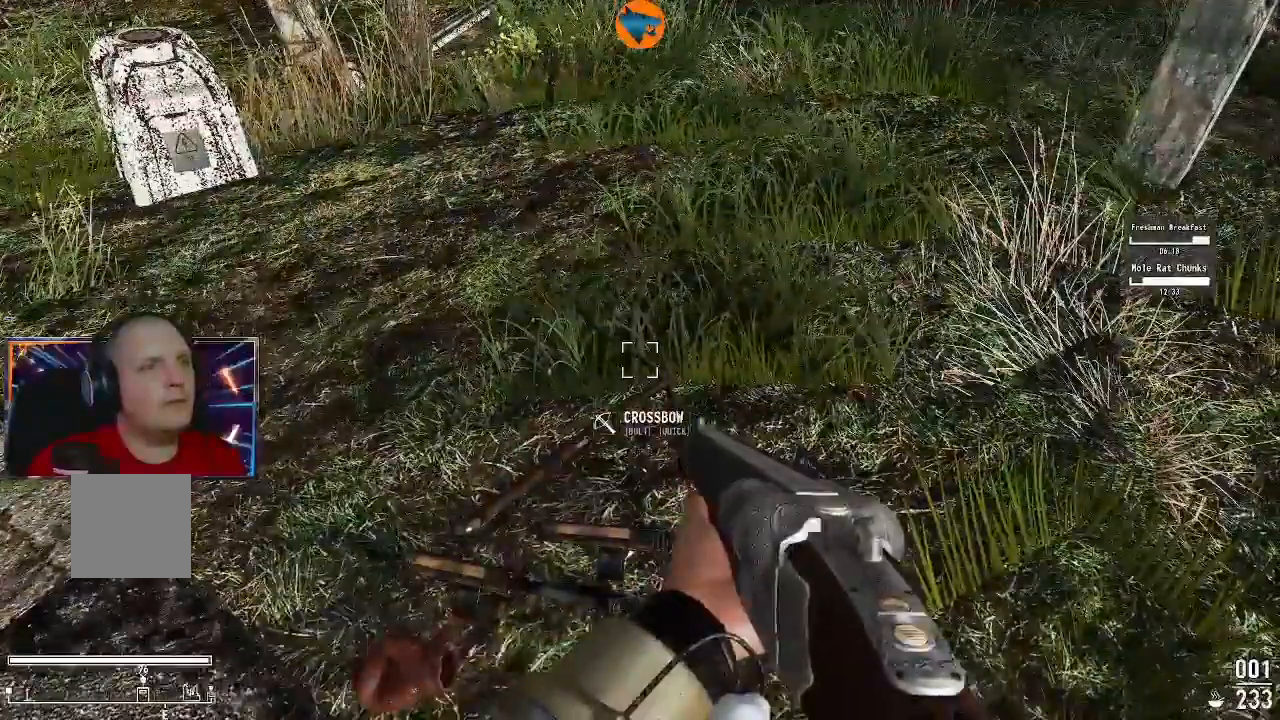
{"dt_ms": 500, "buttons": [], "left_stick": "center", "right_stick": "center", "events": []}
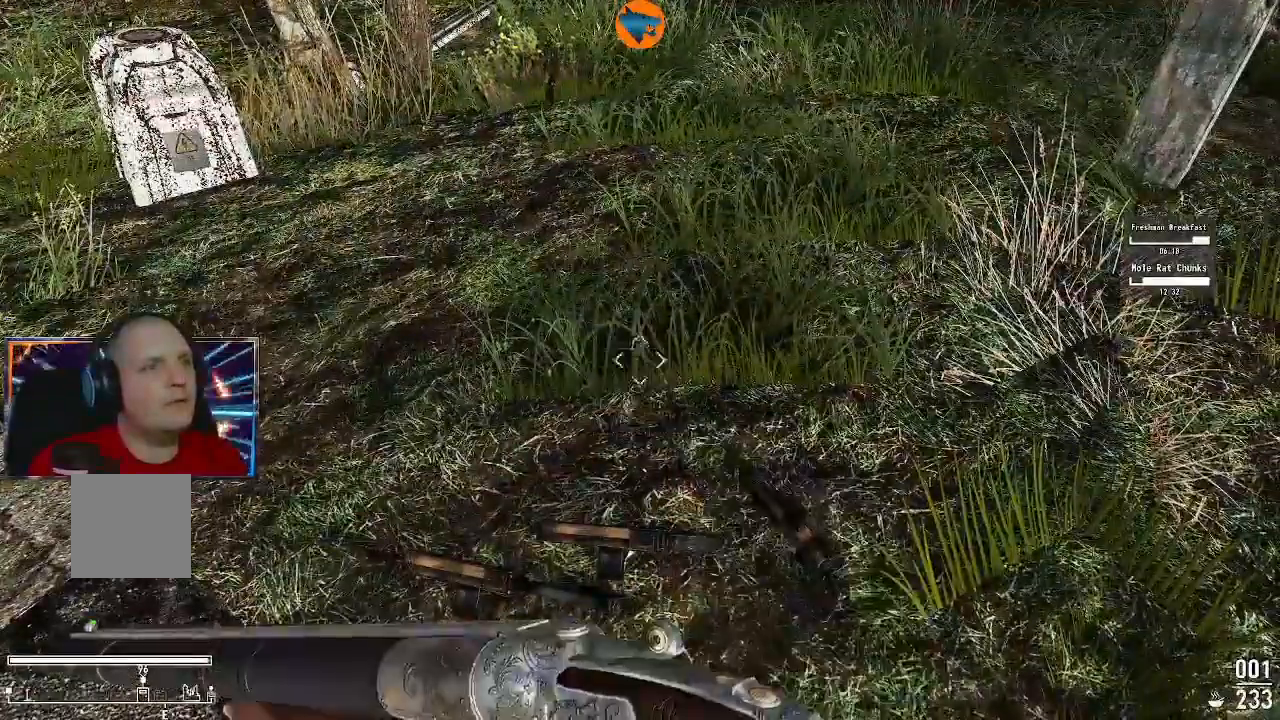
{"dt_ms": 500, "buttons": [], "left_stick": "center", "right_stick": "left", "events": [[400, "right_stick", "left"]]}
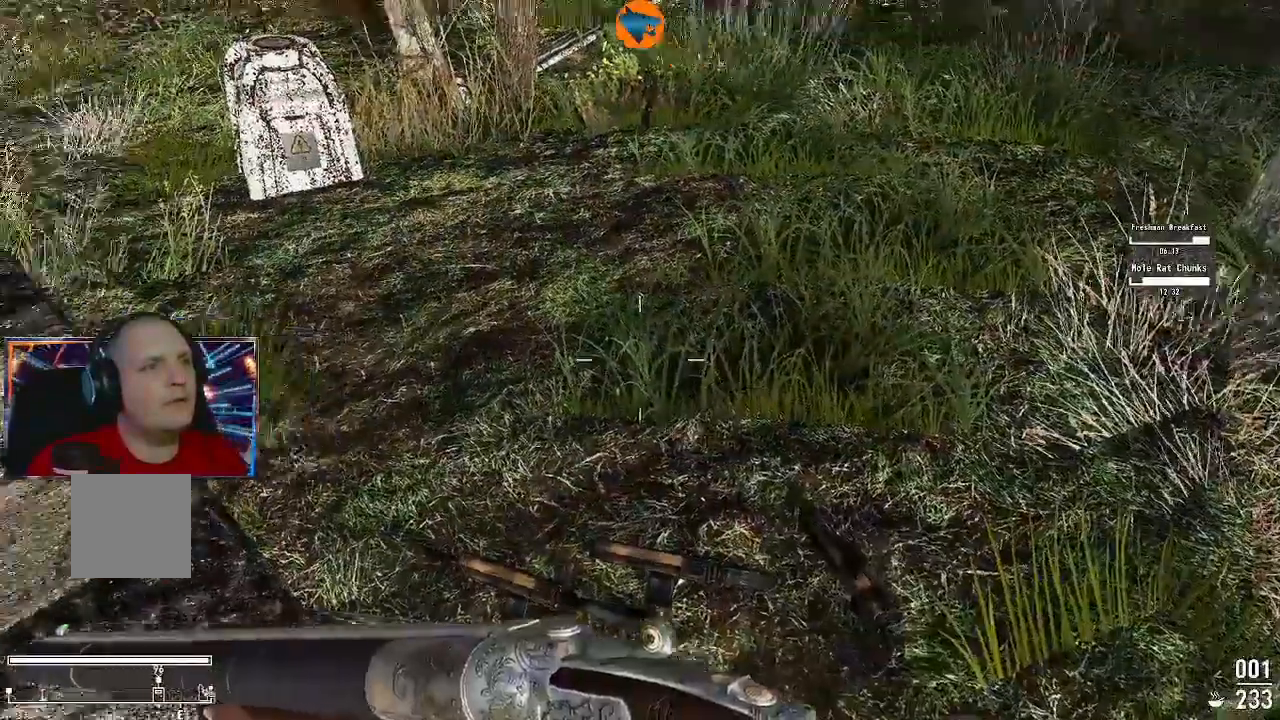
{"dt_ms": 500, "buttons": [], "left_stick": "down-left", "right_stick": "down-left", "events": [[67, "left_stick", "up"], [233, "left_stick", "center"], [233, "right_stick", "up-left"], [400, "left_stick", "down-left"], [433, "right_stick", "down-left"]]}
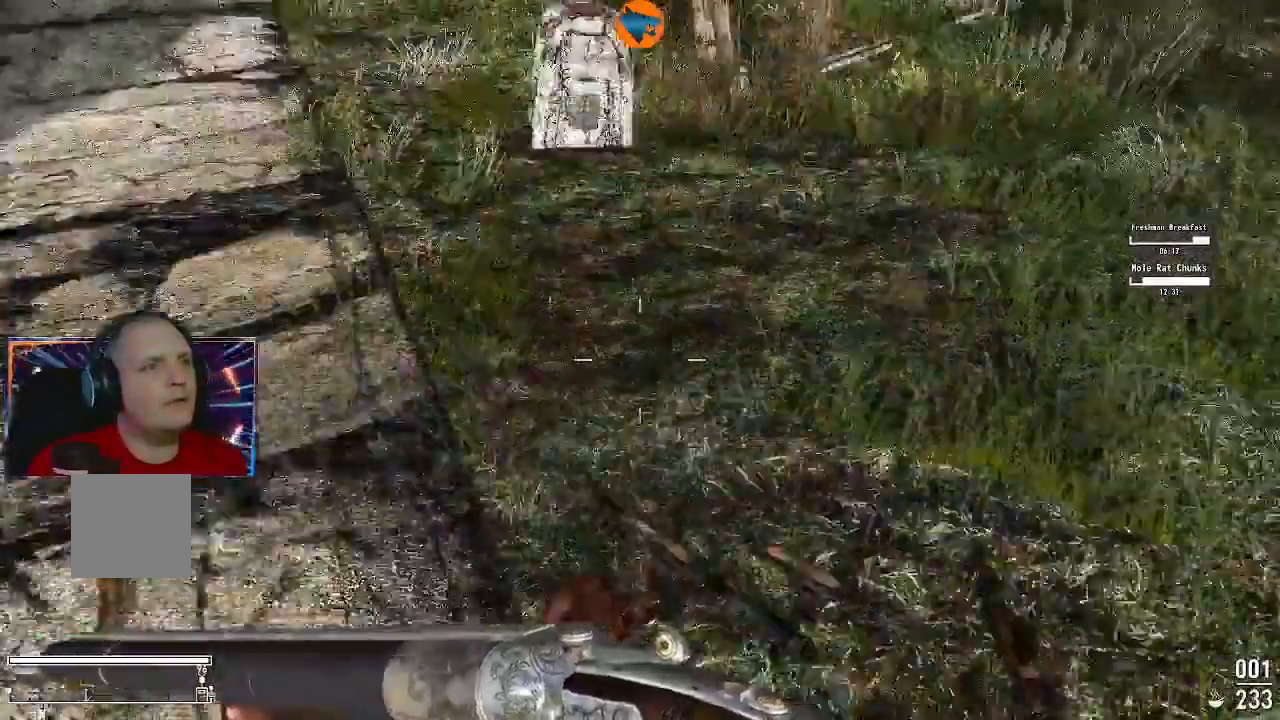
{"dt_ms": 1000, "buttons": [], "left_stick": "up", "right_stick": "up"}